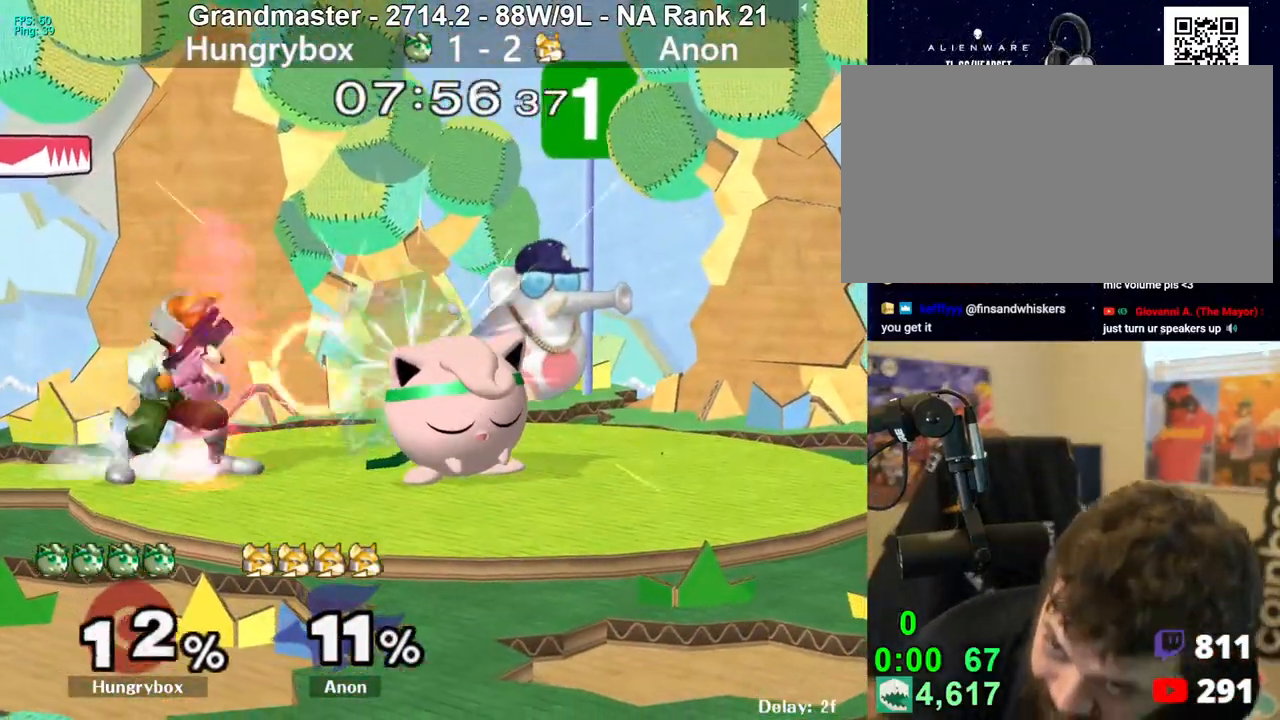
Gameplay with a controller (Nintendo layout); each line is a JSON object with the inputs held at the frame after it. "events" lists button and stick changes between this image and that frame as [ms after this image, input, new state], when the widget could be followed in between. Not read: L3 R3 START.
{"buttons": [], "left_stick": "down", "right_stick": "down-left", "events": [[133, "left_stick", "down-left"], [183, "left_stick", "up-left"], [333, "left_stick", "down-right"], [333, "right_stick", "down-left"], [400, "left_stick", "down-left"], [483, "left_stick", "down"]]}
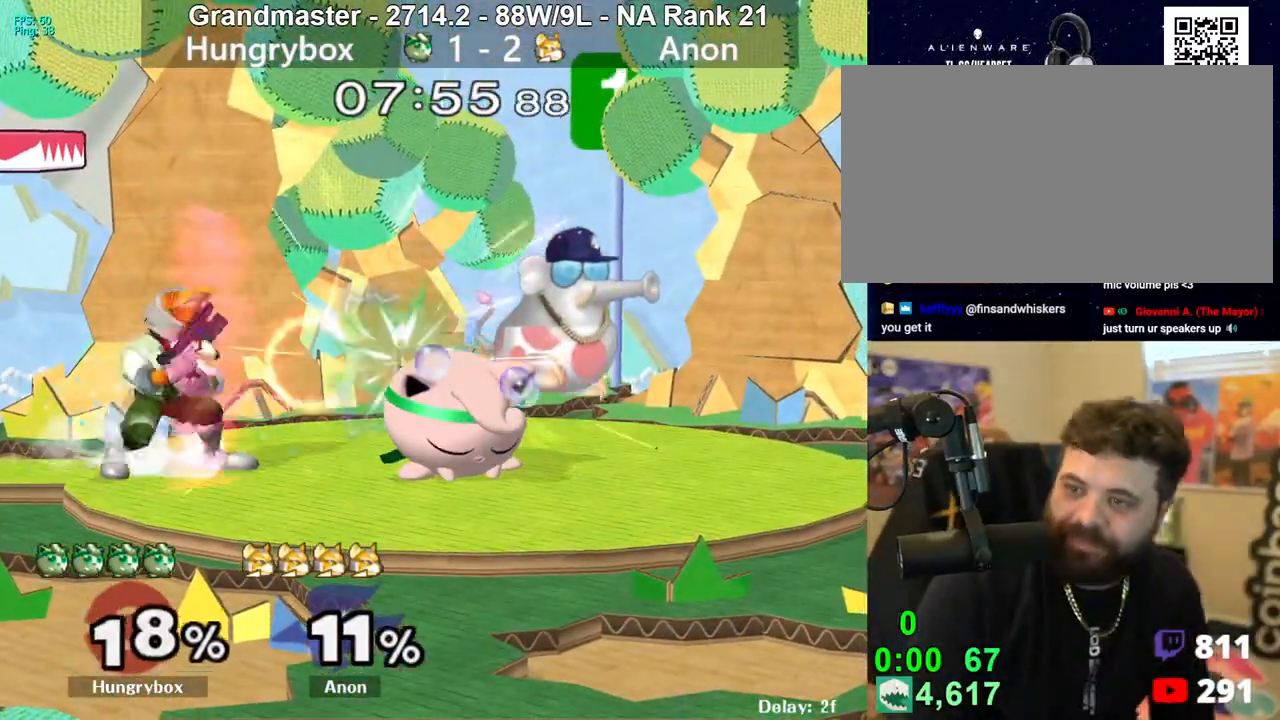
{"buttons": [], "left_stick": "down-right", "right_stick": "down", "events": [[33, "left_stick", "down-left"], [67, "right_stick", "down"], [83, "left_stick", "up-left"], [200, "left_stick", "right"], [283, "left_stick", "left"], [483, "left_stick", "down-right"]]}
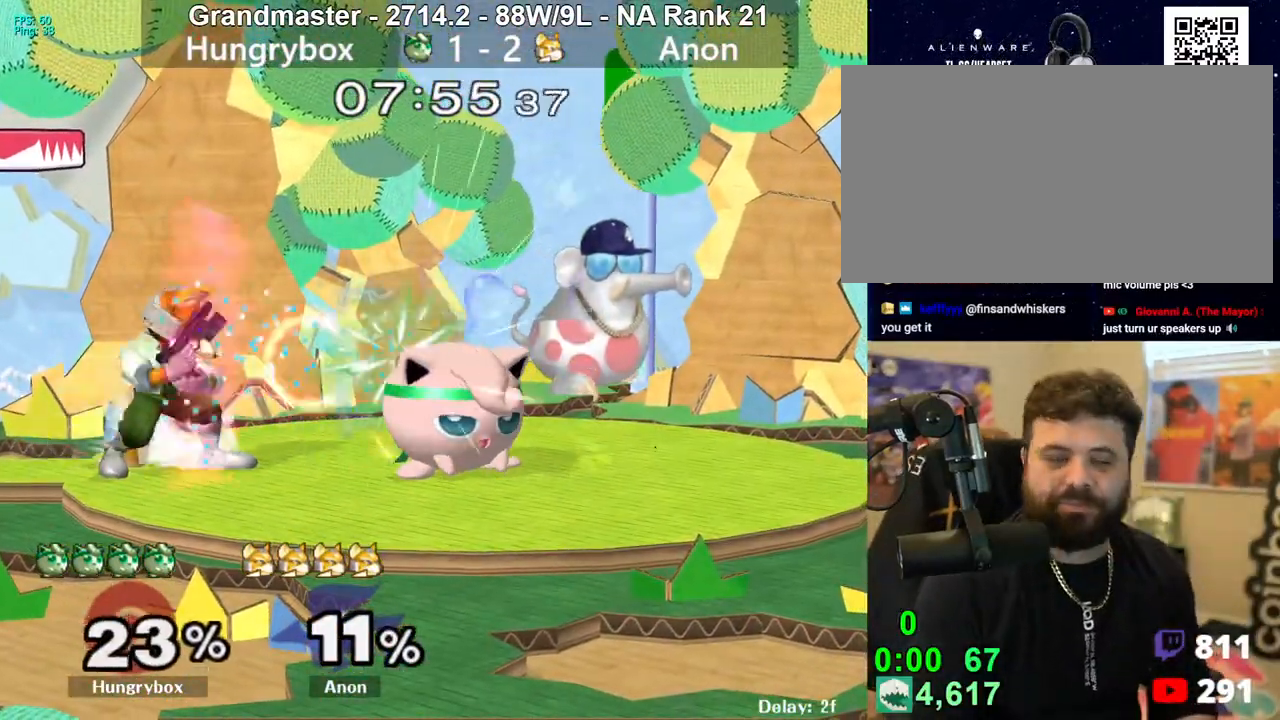
{"buttons": [], "left_stick": "down-right", "right_stick": "down", "events": [[17, "left_stick", "down-left"], [100, "left_stick", "down-right"], [150, "left_stick", "left"], [217, "left_stick", "down-right"], [283, "left_stick", "left"], [333, "left_stick", "down-right"], [400, "left_stick", "down-left"], [467, "left_stick", "down-right"]]}
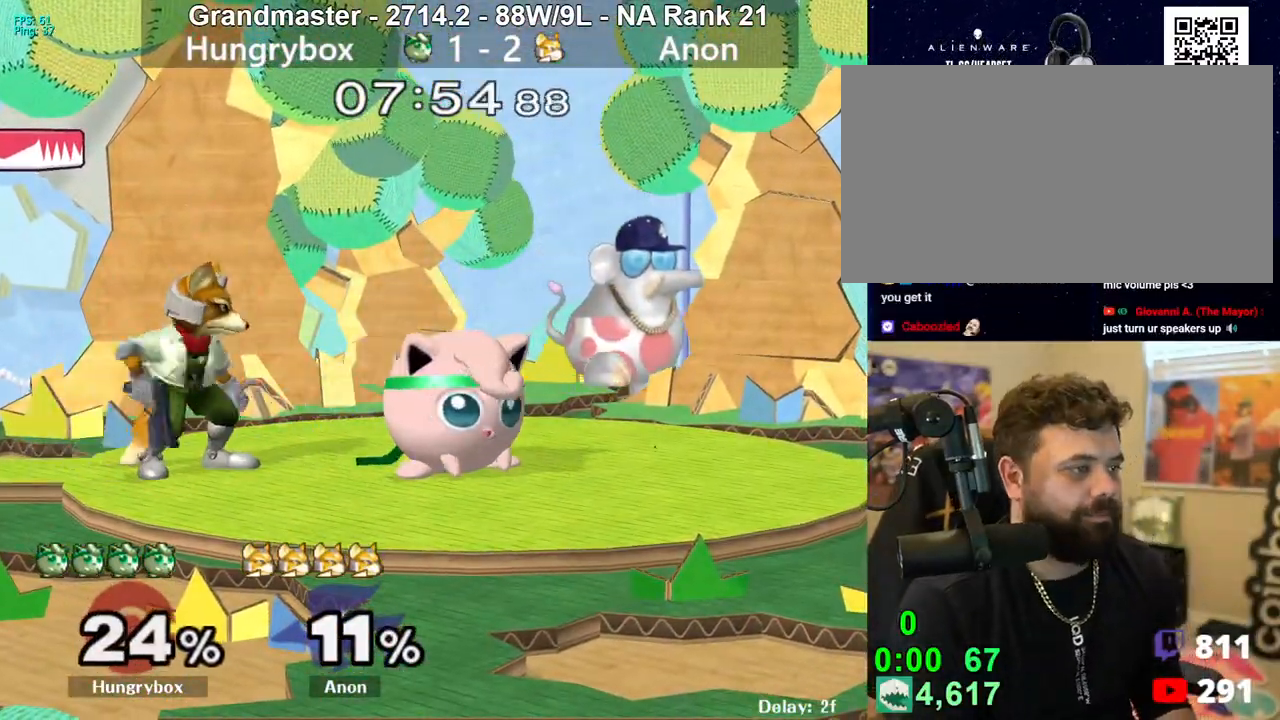
{"buttons": ["R1"], "left_stick": "left", "right_stick": "down", "events": [[17, "left_stick", "down-left"], [167, "R1", "down"], [367, "left_stick", "left"]]}
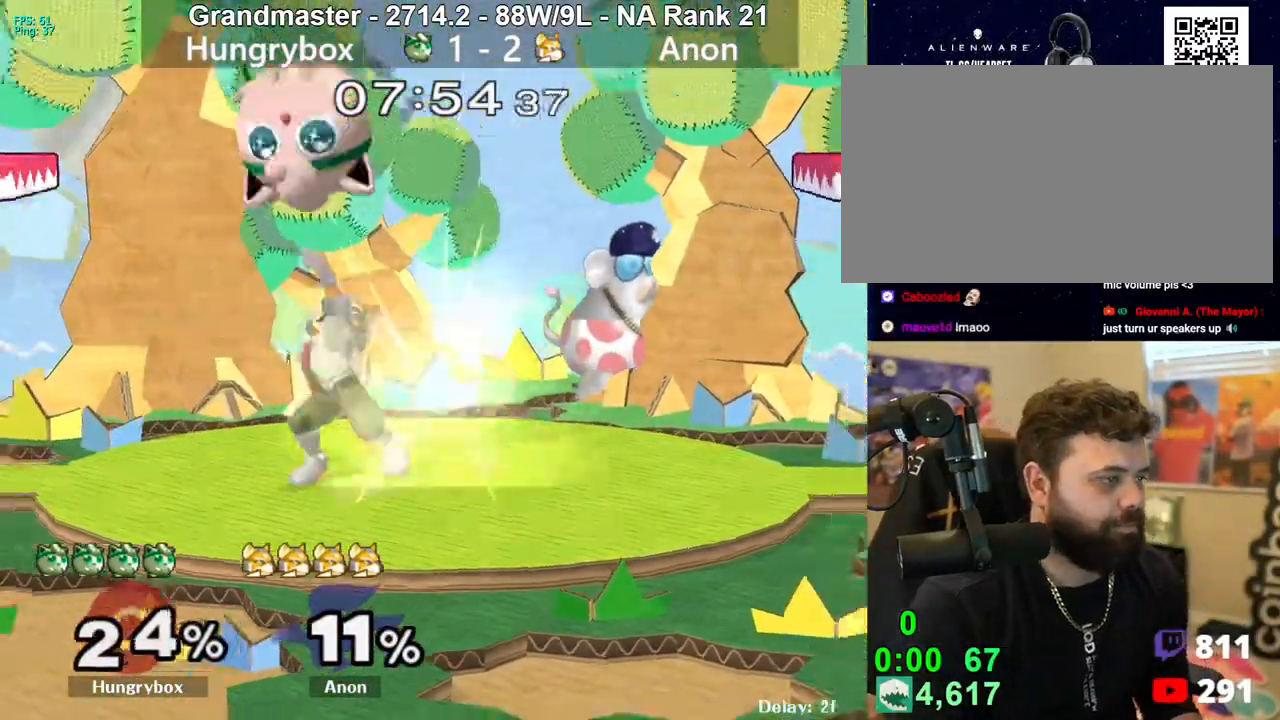
{"buttons": [], "left_stick": "left", "right_stick": "center", "events": [[83, "left_stick", "down-left"], [167, "left_stick", "left"], [200, "R1", "up"], [317, "right_stick", "center"]]}
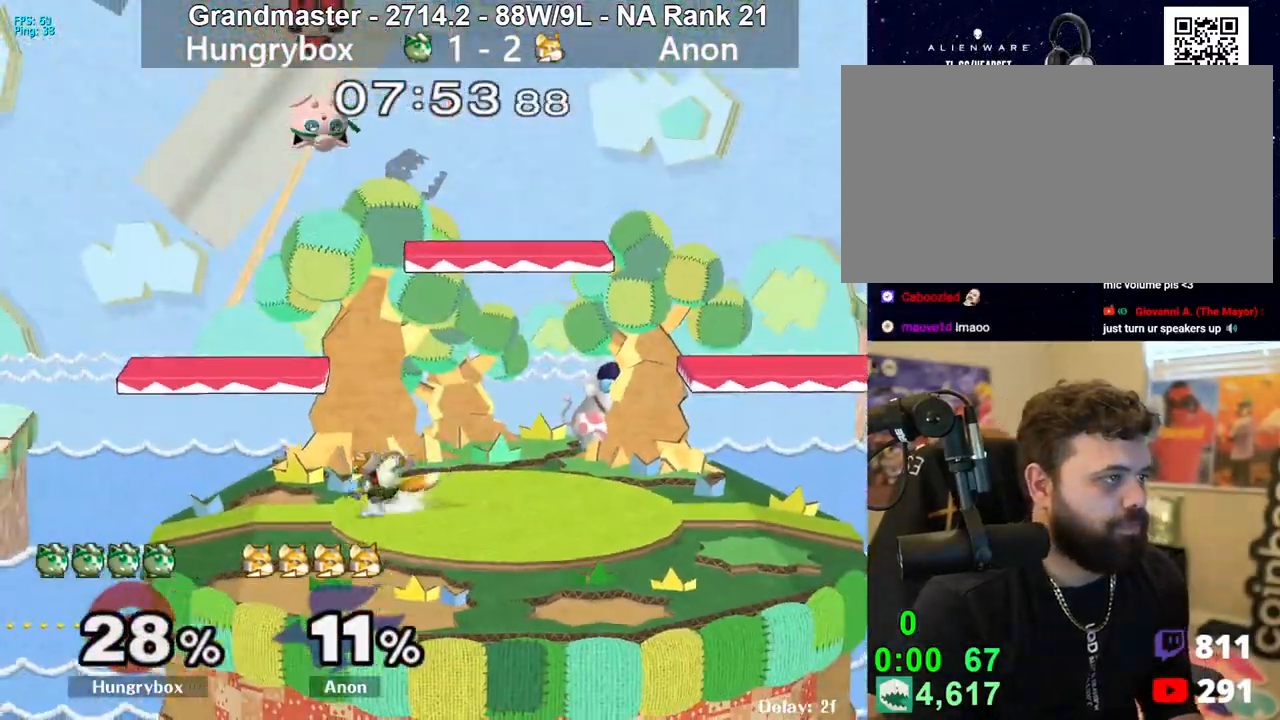
{"buttons": [], "left_stick": "right", "right_stick": "center", "events": [[67, "left_stick", "center"], [150, "left_stick", "up"], [233, "right_stick", "up-right"], [267, "left_stick", "right"], [300, "right_stick", "center"]]}
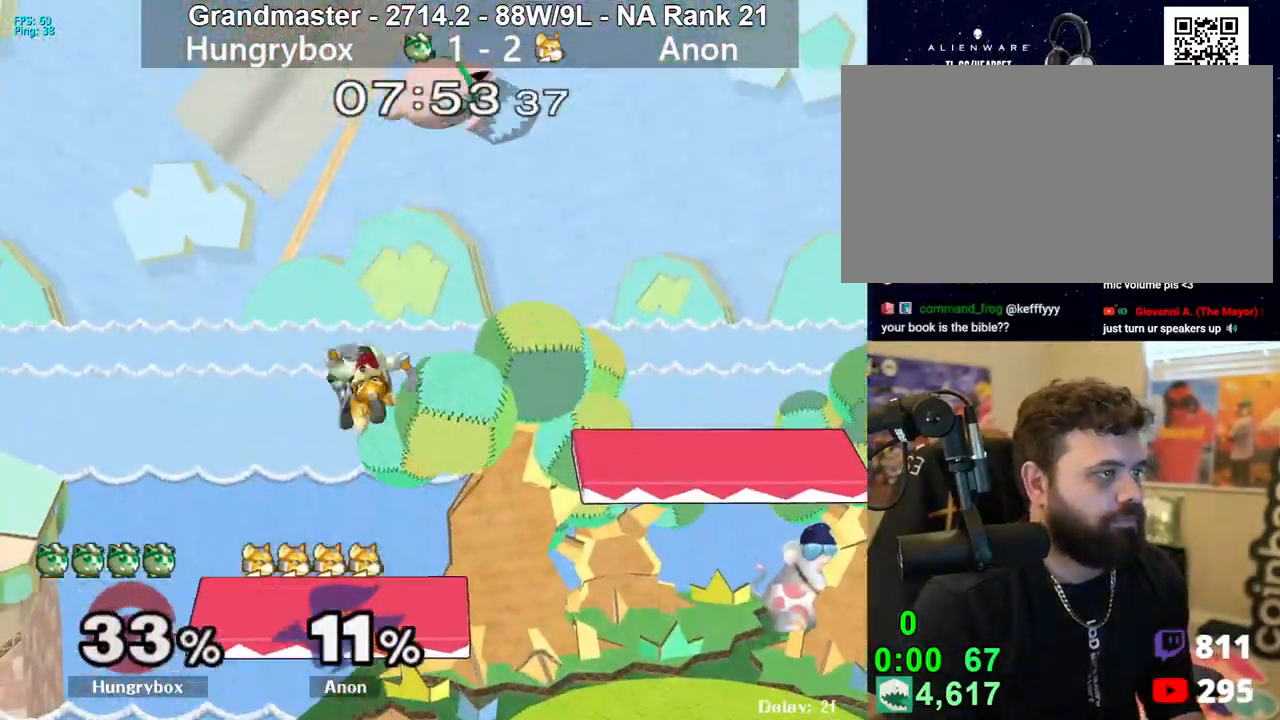
{"buttons": [], "left_stick": "down-right", "right_stick": "center", "events": [[267, "left_stick", "center"], [300, "Z", "down"], [367, "Z", "up"], [417, "left_stick", "down-right"], [433, "Z", "down"], [483, "Z", "up"]]}
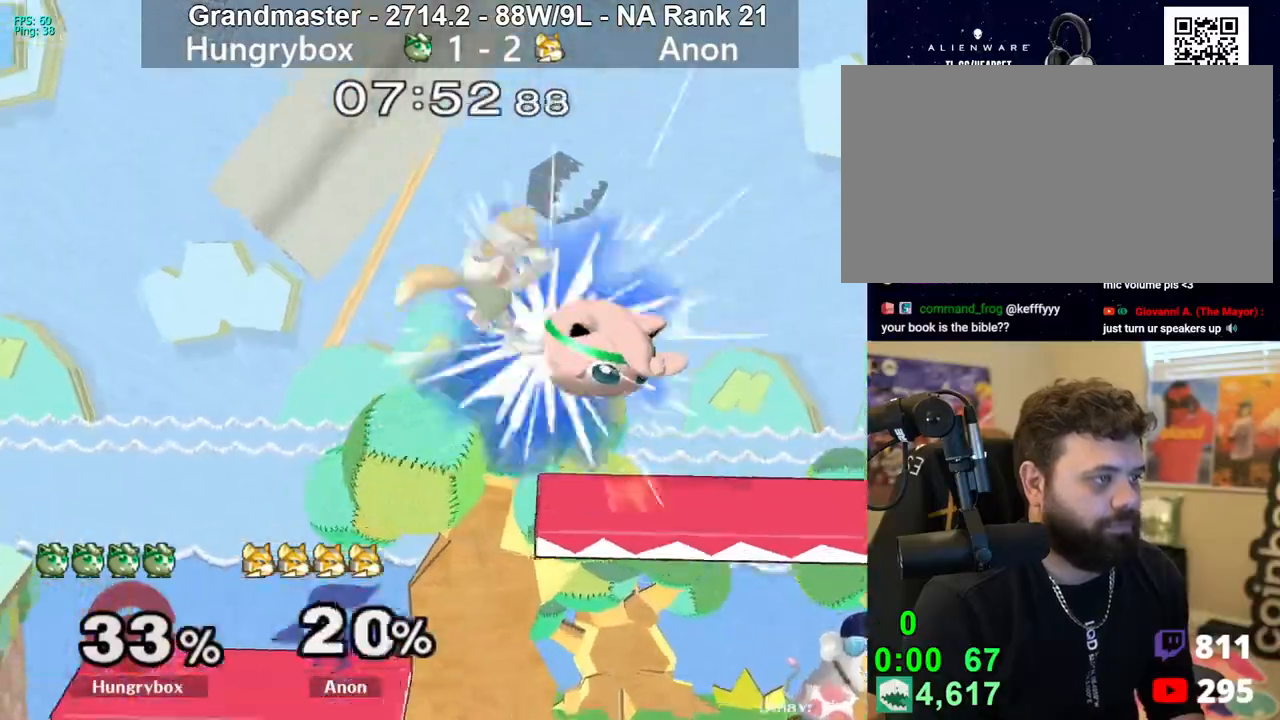
{"buttons": [], "left_stick": "down", "right_stick": "center", "events": [[33, "Z", "down"], [100, "left_stick", "center"], [200, "Z", "up"], [317, "left_stick", "down-left"], [417, "left_stick", "center"], [500, "left_stick", "down"]]}
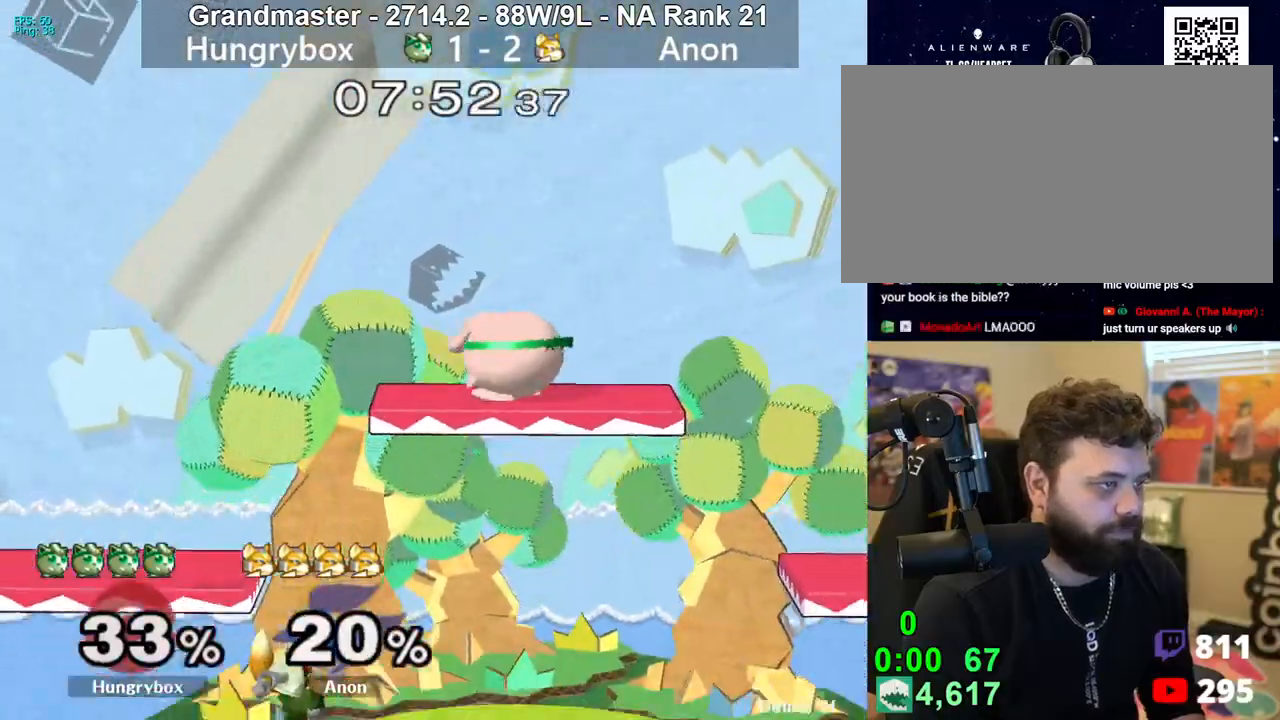
{"buttons": [], "left_stick": "right", "right_stick": "center", "events": [[117, "left_stick", "right"], [183, "left_stick", "down-right"], [283, "right_stick", "up"], [317, "Z", "down"], [350, "left_stick", "down-left"], [350, "right_stick", "center"], [367, "Z", "up"], [433, "Z", "down"], [433, "left_stick", "right"], [483, "Z", "up"]]}
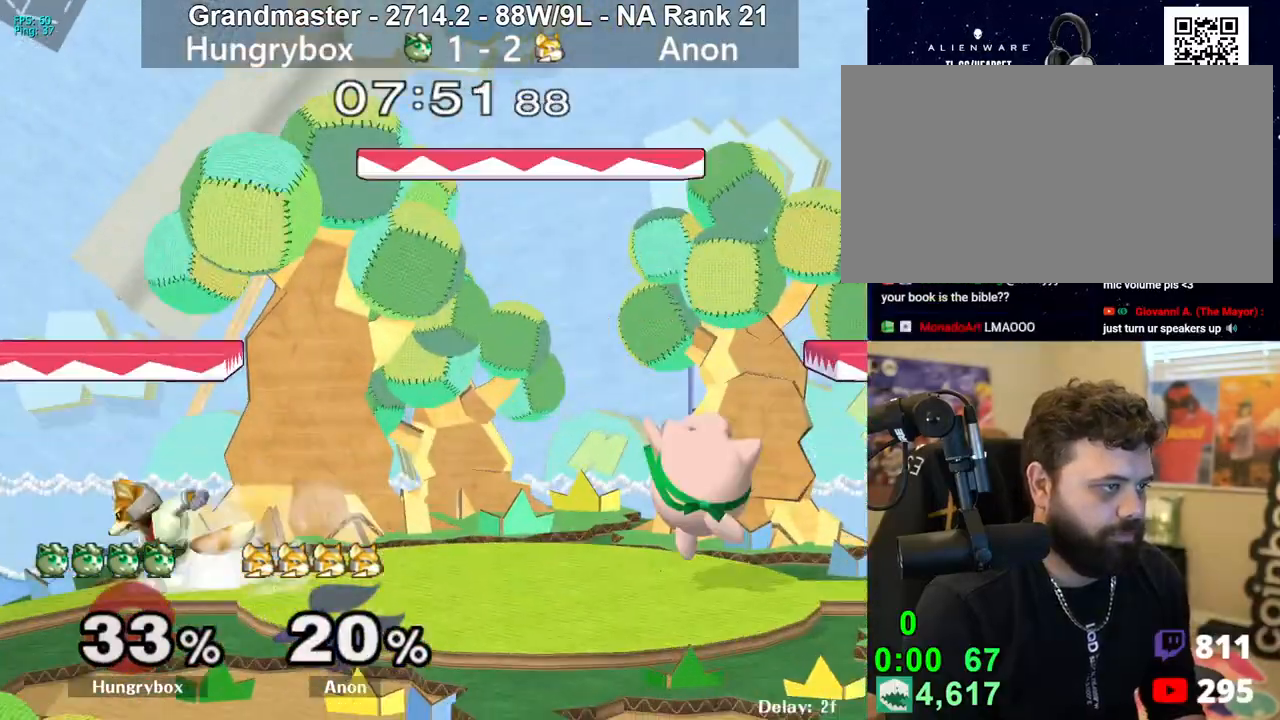
{"buttons": [], "left_stick": "up", "right_stick": "center", "events": [[33, "Z", "down"], [100, "Z", "up"], [167, "left_stick", "center"], [217, "left_stick", "up"], [300, "left_stick", "down-right"], [317, "R1", "down"], [417, "R1", "up"], [483, "left_stick", "up"]]}
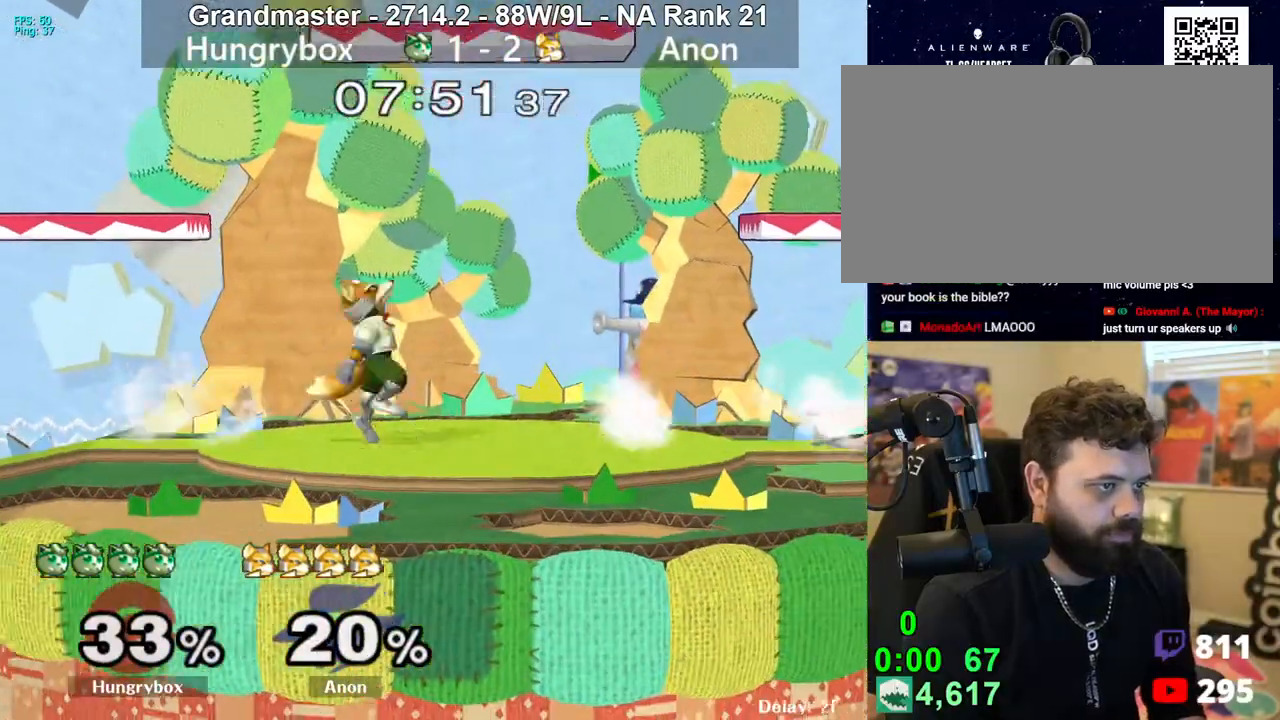
{"buttons": [], "left_stick": "center", "right_stick": "center", "events": [[150, "left_stick", "center"], [233, "left_stick", "up-right"], [333, "left_stick", "down-right"], [400, "R1", "down"], [450, "left_stick", "center"], [483, "R1", "up"]]}
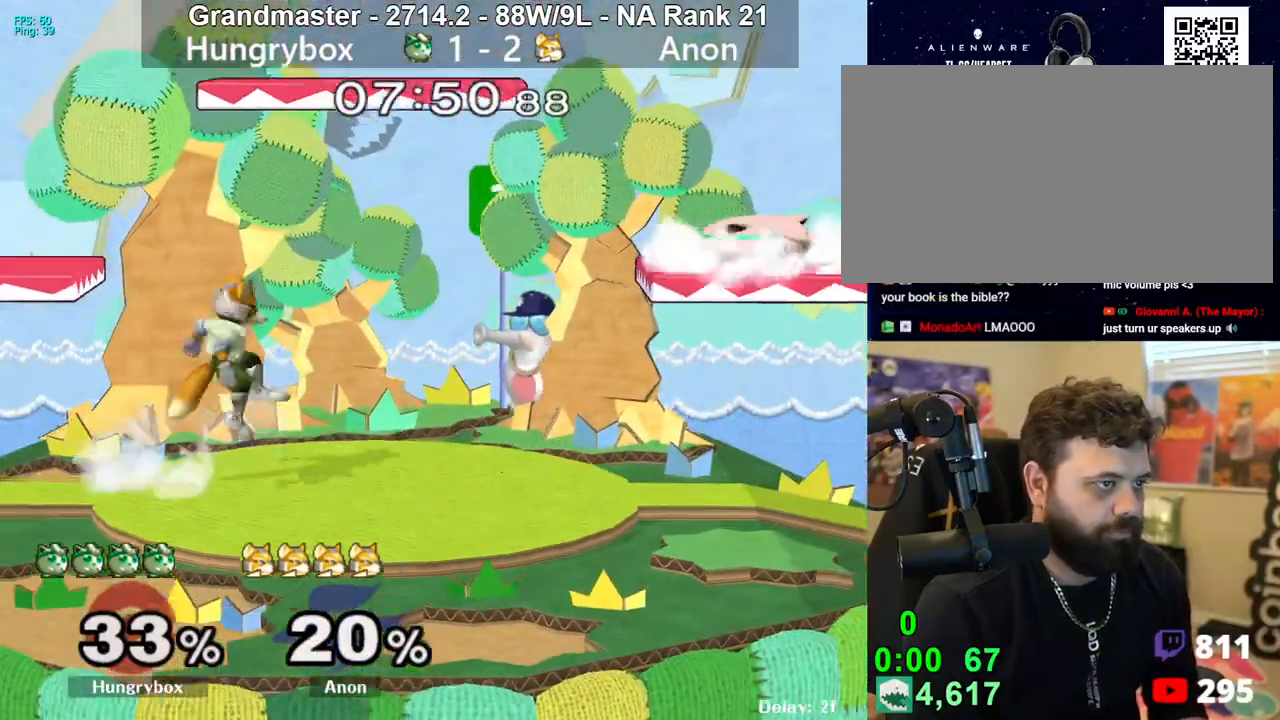
{"buttons": ["Z"], "left_stick": "left", "right_stick": "center", "events": [[33, "left_stick", "down"], [117, "left_stick", "left"], [267, "Z", "down"], [333, "Z", "up"], [383, "Z", "down"], [450, "Z", "up"], [483, "Z", "down"]]}
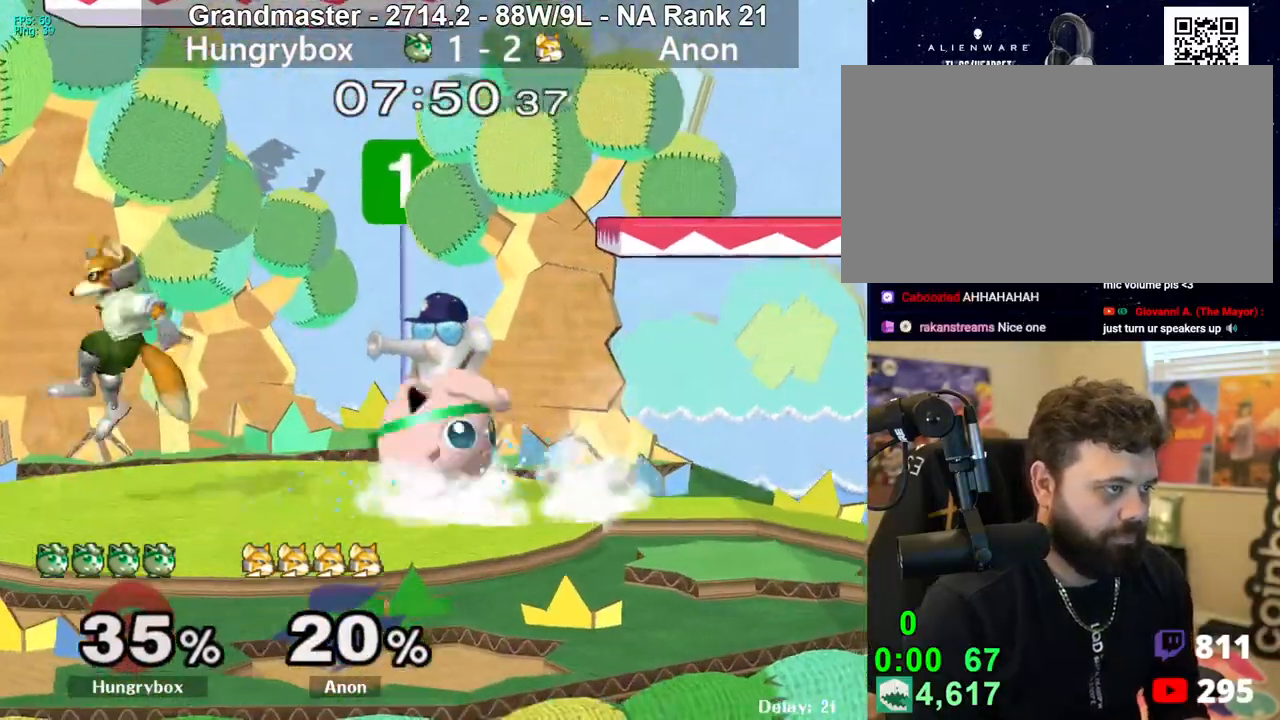
{"buttons": [], "left_stick": "right", "right_stick": "center", "events": [[50, "left_stick", "center"], [83, "Z", "up"], [117, "left_stick", "up"], [200, "left_stick", "left"], [217, "right_stick", "left"], [250, "Z", "down"], [300, "right_stick", "center"], [333, "Z", "up"], [383, "left_stick", "right"]]}
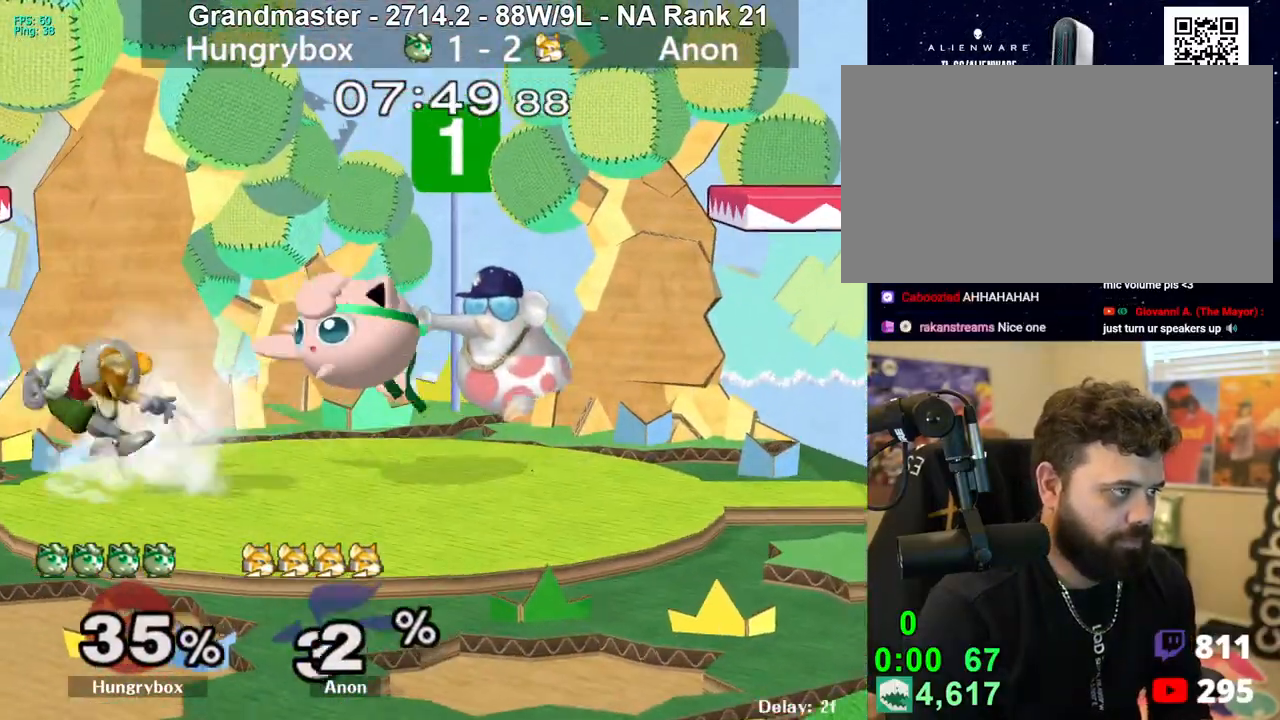
{"buttons": [], "left_stick": "right", "right_stick": "center", "events": [[83, "left_stick", "up-left"], [150, "left_stick", "center"], [200, "left_stick", "left"], [283, "left_stick", "up"], [333, "right_stick", "left"], [367, "Z", "down"], [417, "right_stick", "center"], [450, "Z", "up"], [450, "left_stick", "right"]]}
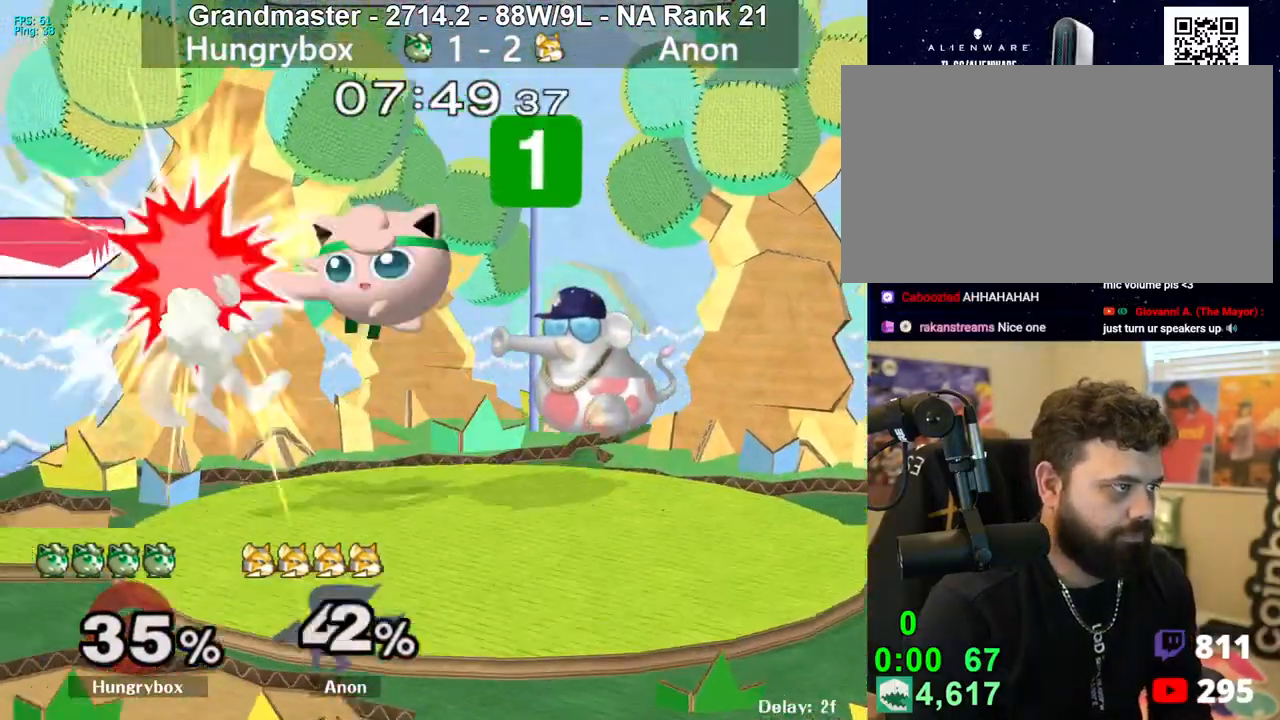
{"buttons": [], "left_stick": "left", "right_stick": "center", "events": [[167, "left_stick", "left"]]}
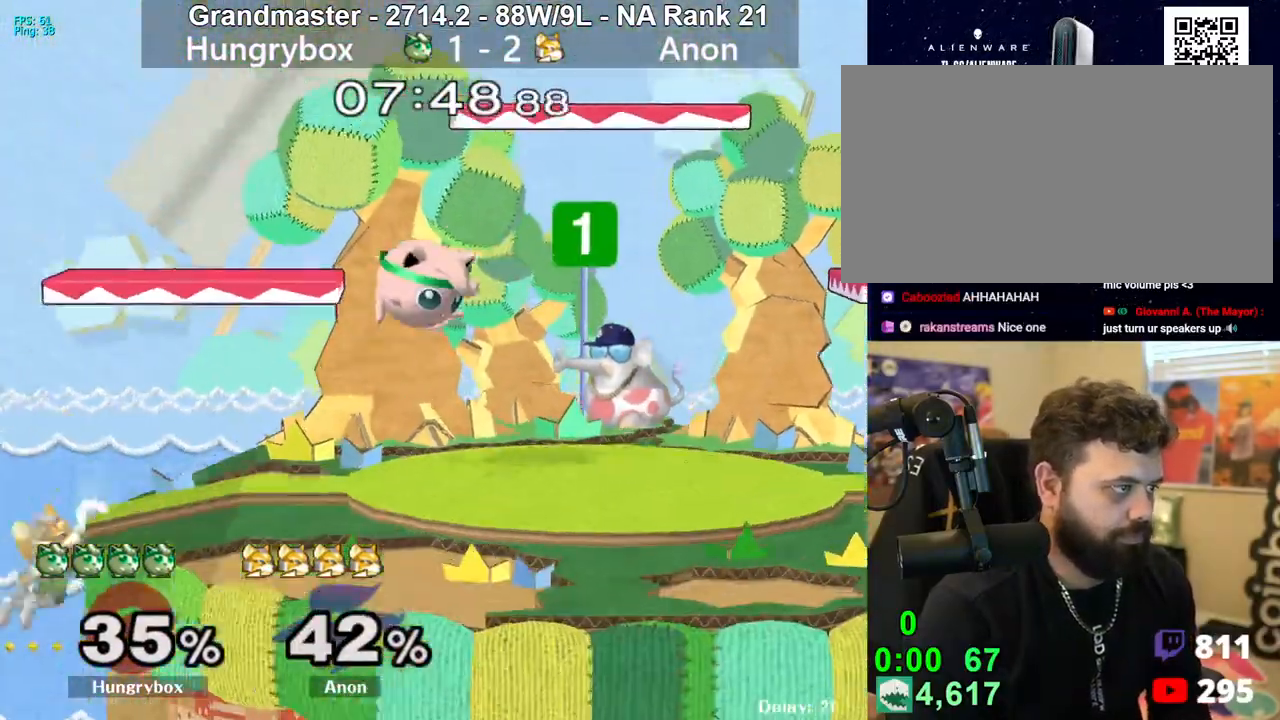
{"buttons": [], "left_stick": "left", "right_stick": "center", "events": [[150, "left_stick", "up-right"], [217, "left_stick", "up-left"], [283, "left_stick", "center"], [400, "Z", "down"], [467, "Z", "up"], [467, "left_stick", "left"]]}
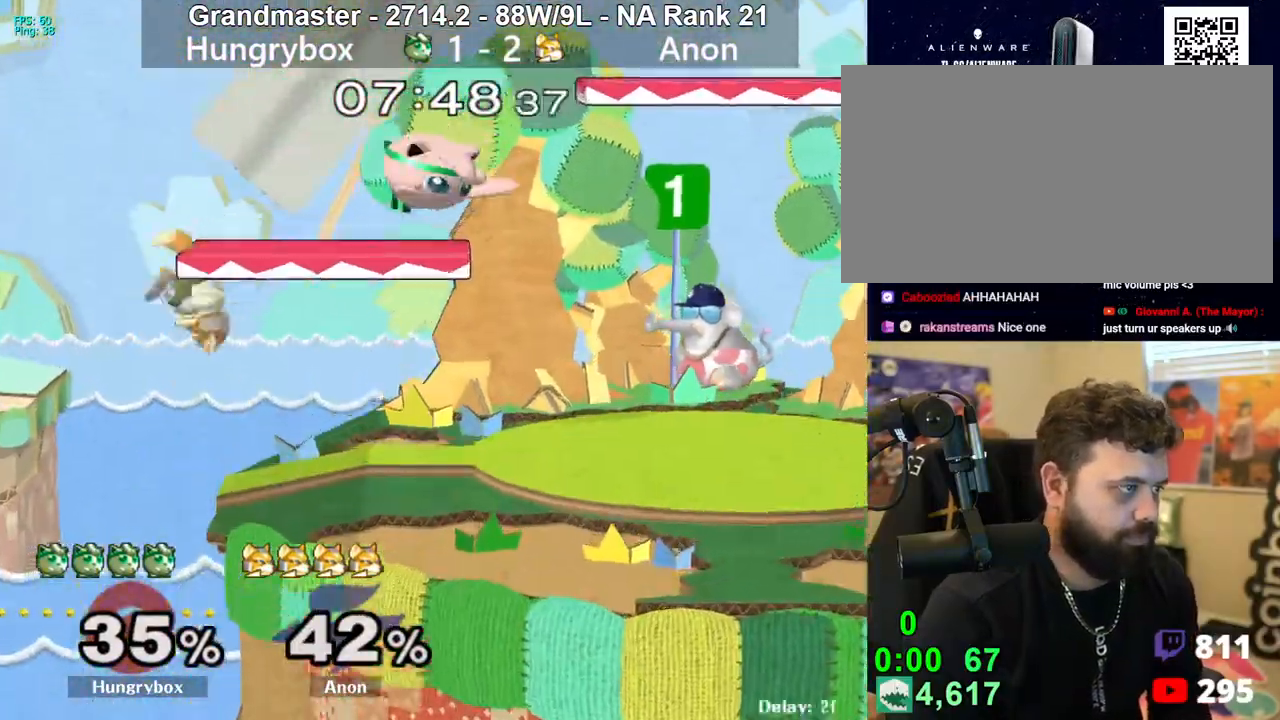
{"buttons": [], "left_stick": "right", "right_stick": "center", "events": [[50, "Z", "down"], [100, "Z", "up"], [100, "left_stick", "down"], [150, "Z", "down"], [217, "Z", "up"], [217, "left_stick", "center"], [333, "left_stick", "down"], [400, "left_stick", "right"]]}
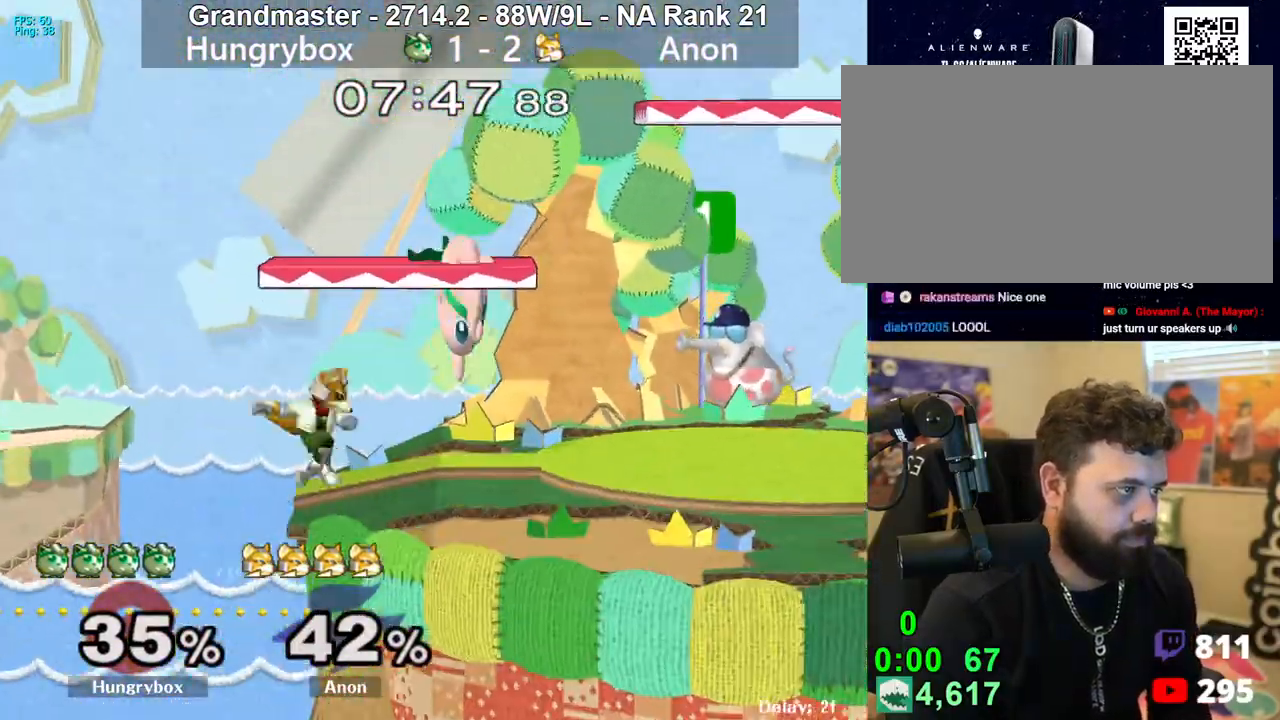
{"buttons": [], "left_stick": "right", "right_stick": "center", "events": [[167, "left_stick", "up-right"], [200, "right_stick", "left"], [250, "Z", "down"], [300, "left_stick", "right"], [300, "right_stick", "center"], [333, "Z", "up"], [383, "Z", "down"], [450, "Z", "up"]]}
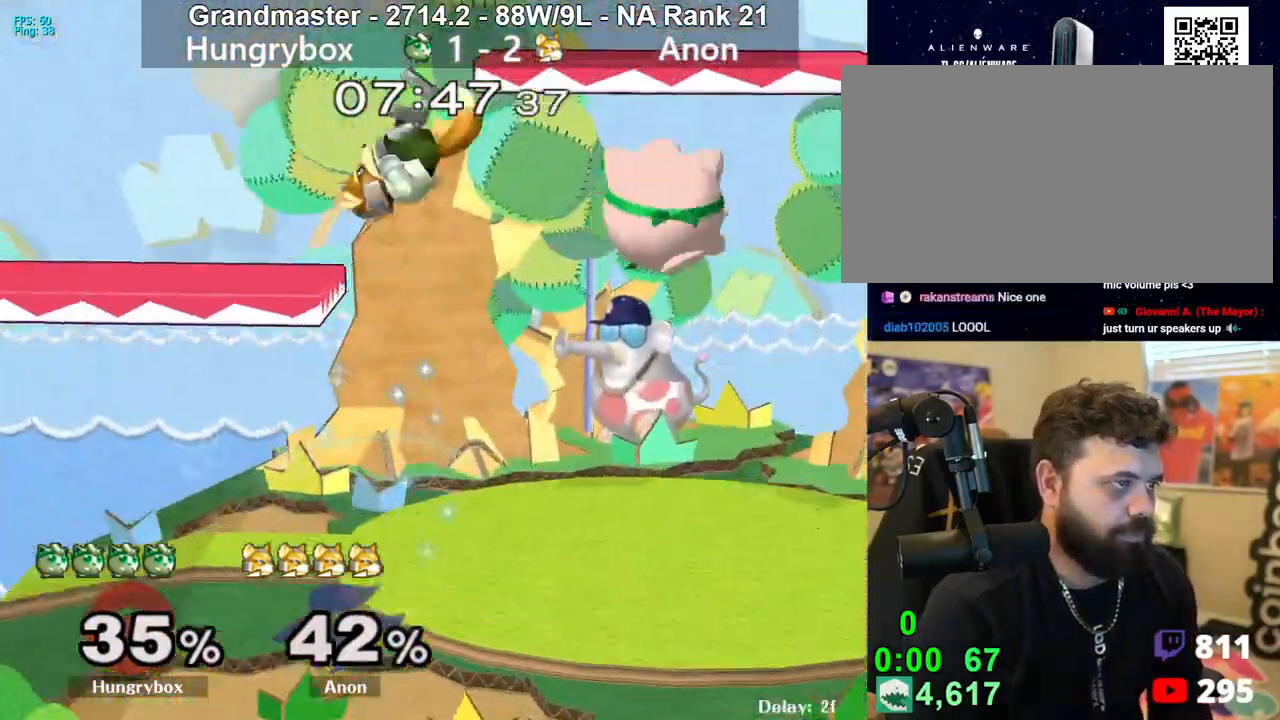
{"buttons": [], "left_stick": "right", "right_stick": "center", "events": [[117, "left_stick", "left"], [300, "R1", "down"], [300, "Z", "down"], [300, "right_stick", "up"], [333, "left_stick", "down"], [367, "right_stick", "center"], [400, "R1", "up"], [417, "left_stick", "right"], [483, "Z", "up"]]}
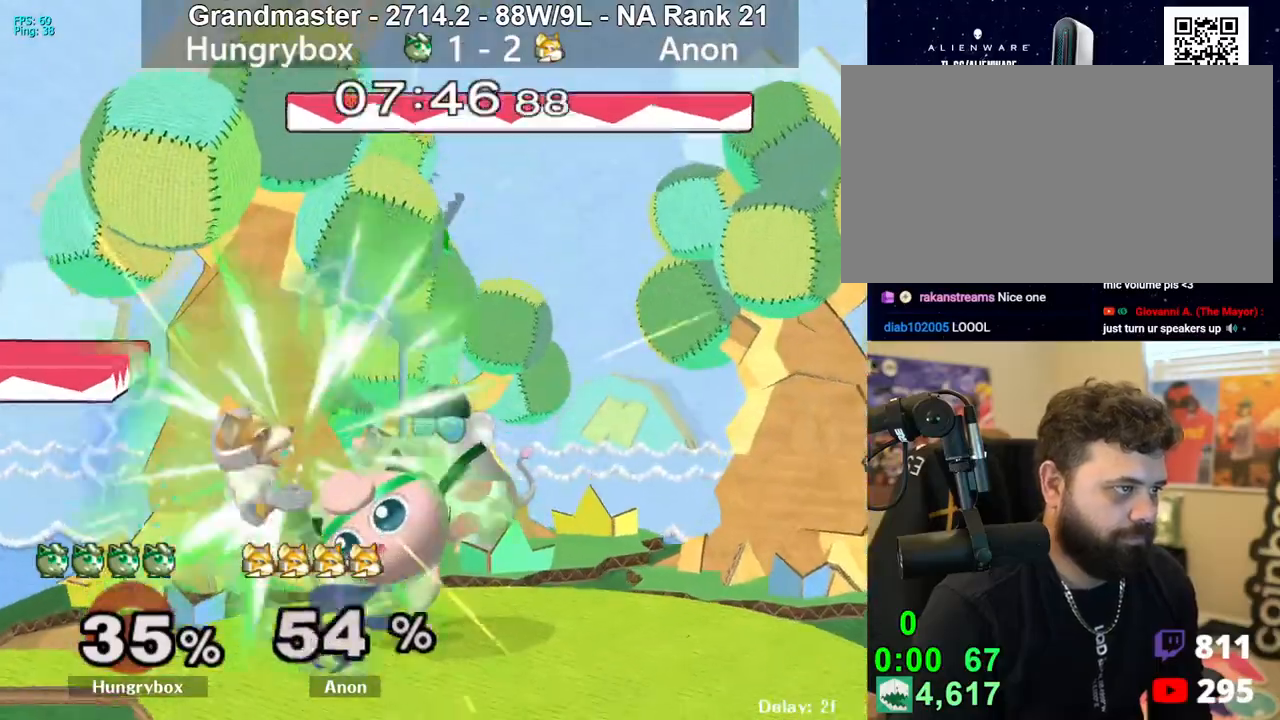
{"buttons": [], "left_stick": "left", "right_stick": "center", "events": [[33, "Z", "down"], [150, "Z", "up"], [167, "left_stick", "center"], [267, "left_stick", "up"], [367, "right_stick", "left"], [383, "Z", "down"], [383, "left_stick", "center"], [450, "left_stick", "left"], [467, "Z", "up"], [467, "right_stick", "center"]]}
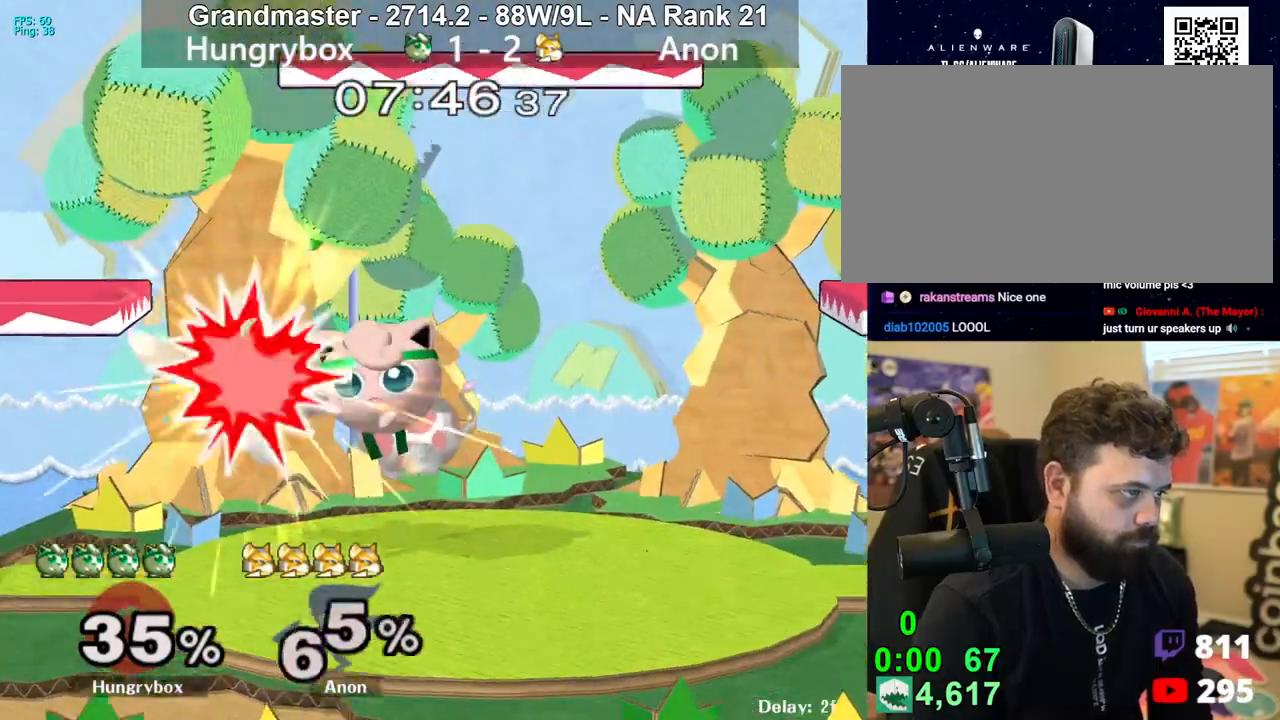
{"buttons": [], "left_stick": "left", "right_stick": "center", "events": [[33, "Z", "down"], [83, "Z", "up"], [133, "Z", "down"], [217, "Z", "up"]]}
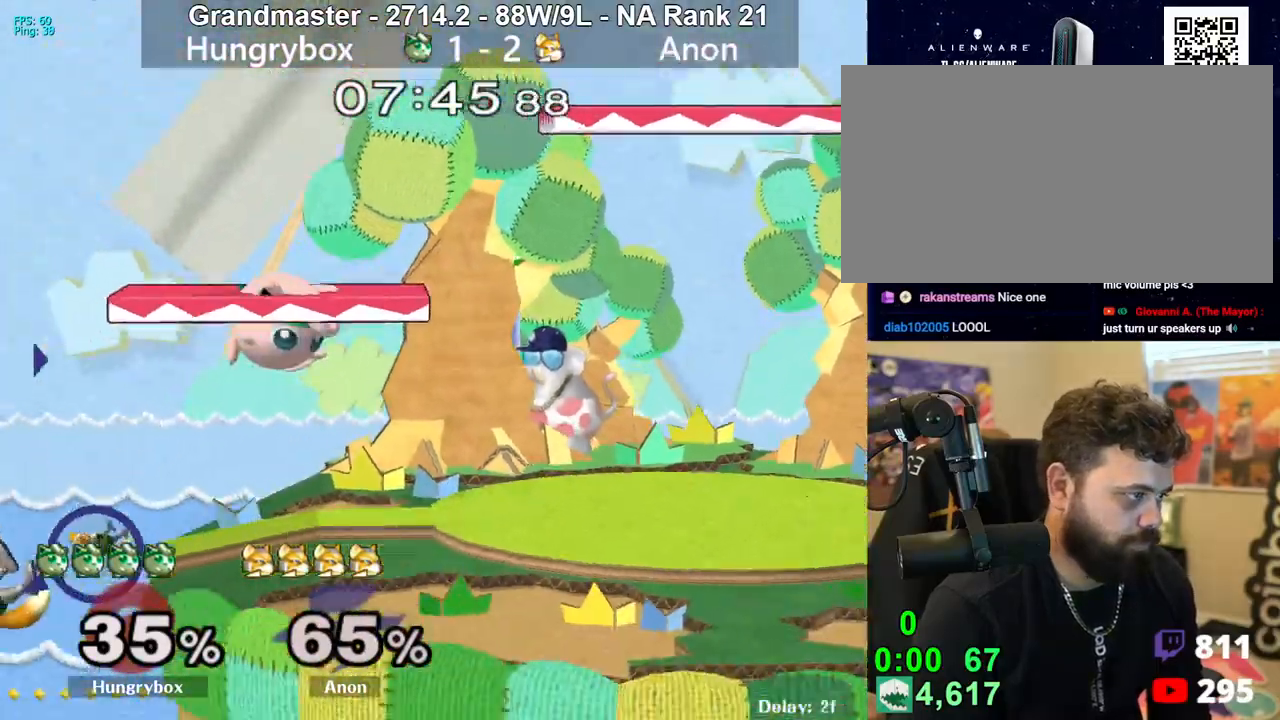
{"buttons": [], "left_stick": "center", "right_stick": "center", "events": [[150, "left_stick", "down"], [250, "left_stick", "center"]]}
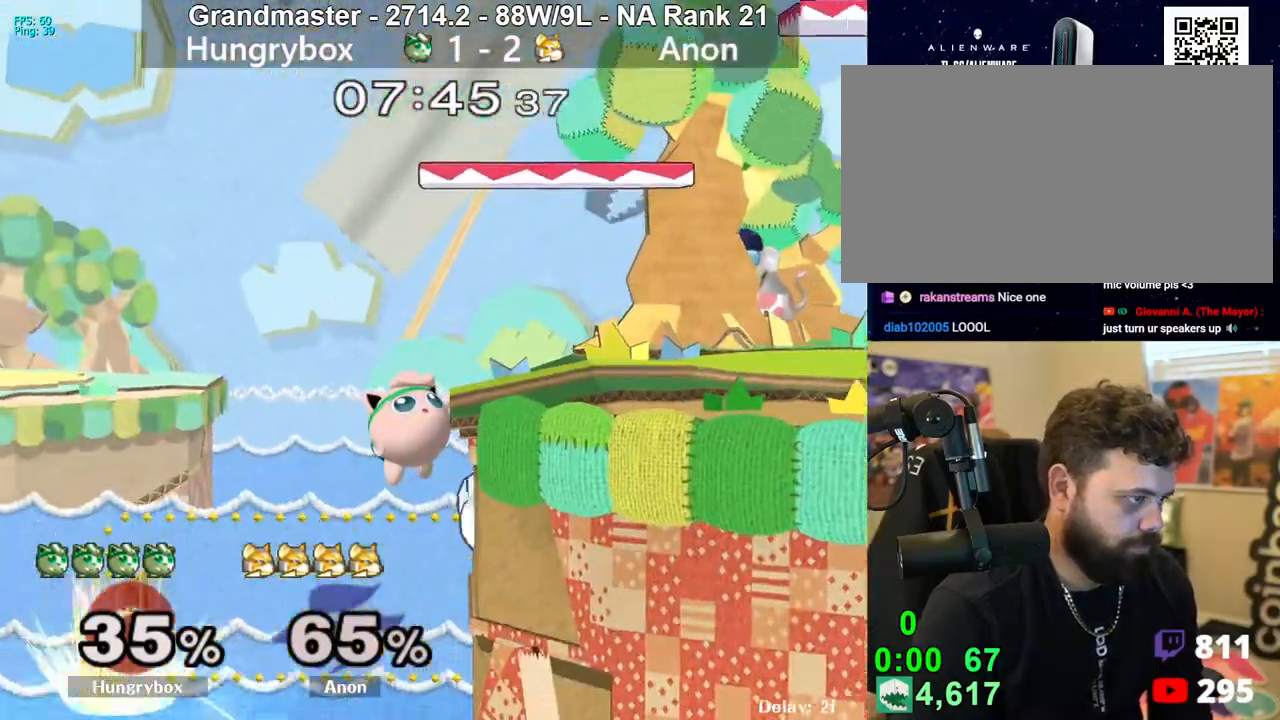
{"buttons": [], "left_stick": "left", "right_stick": "center", "events": [[67, "left_stick", "down"], [167, "left_stick", "left"], [233, "right_stick", "left"], [267, "R1", "down"], [350, "R1", "up"], [367, "right_stick", "center"]]}
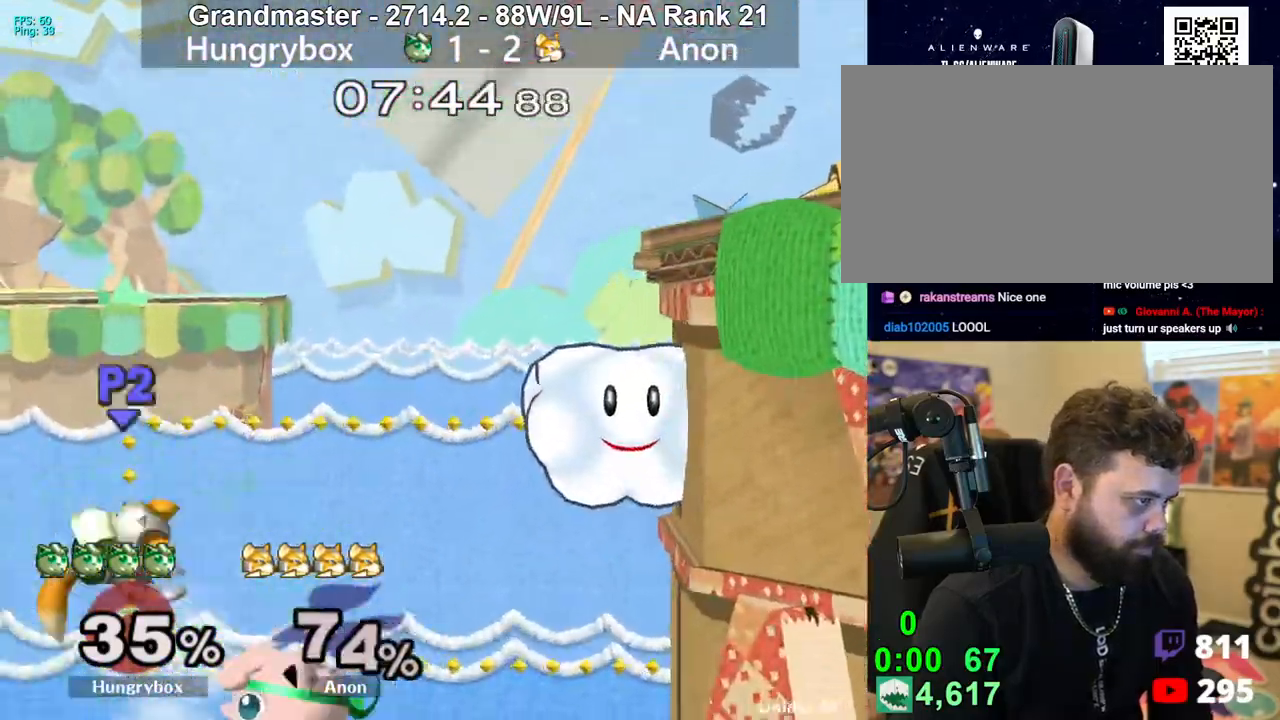
{"buttons": [], "left_stick": "left", "right_stick": "left", "events": [[317, "left_stick", "up-right"], [367, "left_stick", "up-left"], [450, "left_stick", "left"], [450, "right_stick", "left"]]}
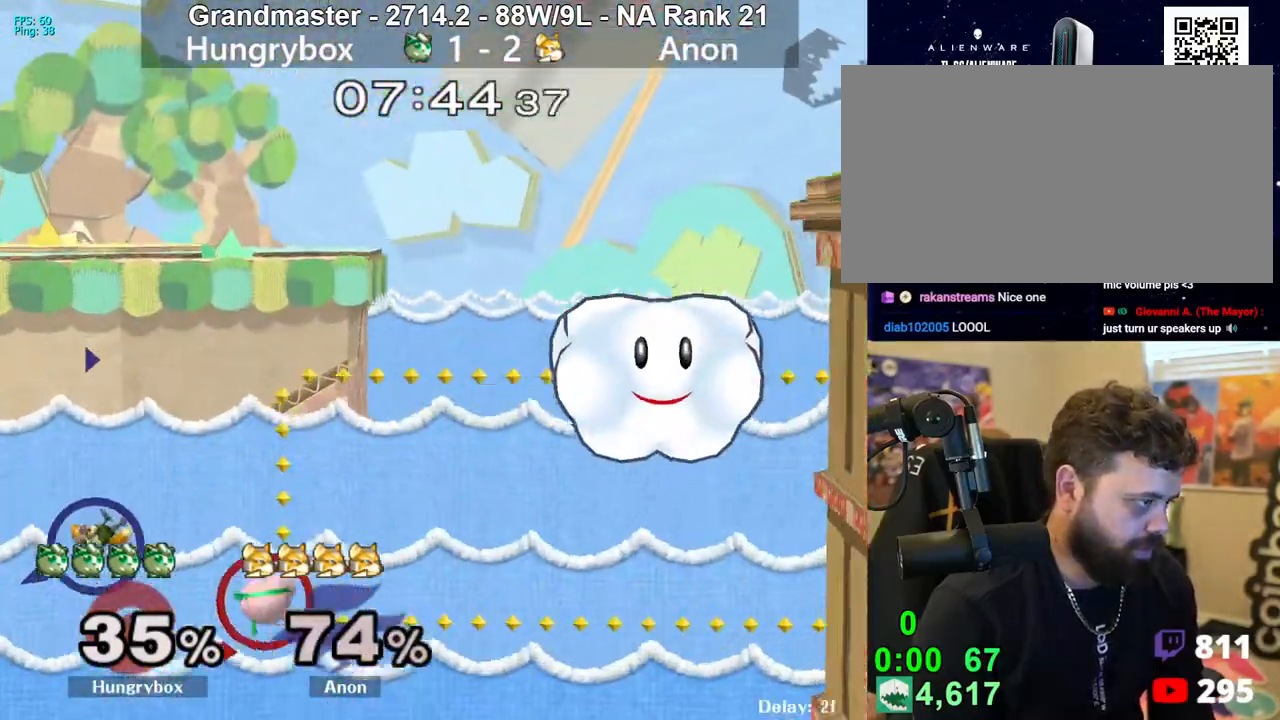
{"buttons": [], "left_stick": "up-right", "right_stick": "center", "events": [[100, "right_stick", "center"], [150, "left_stick", "center"], [217, "left_stick", "right"], [300, "Y", "down"], [367, "Y", "up"], [400, "left_stick", "up-right"], [417, "Y", "down"], [467, "Y", "up"]]}
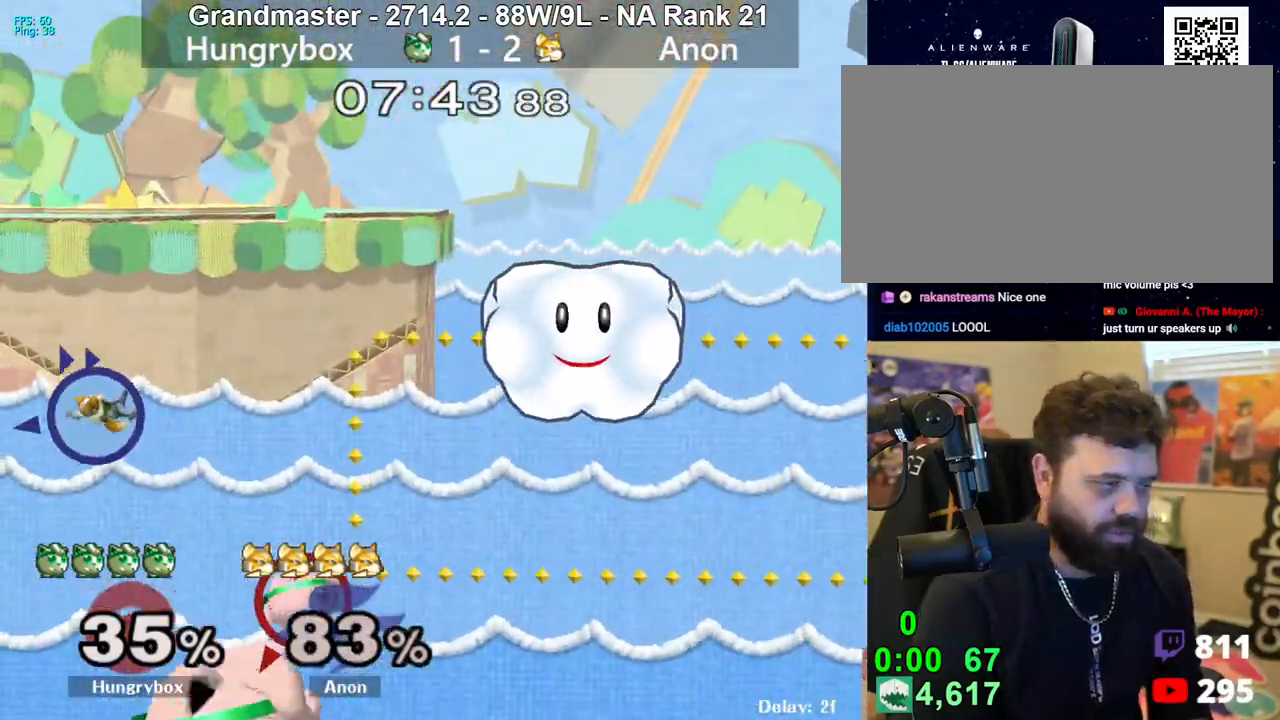
{"buttons": ["Y"], "left_stick": "right", "right_stick": "center", "events": [[17, "Y", "down"], [67, "Y", "up"], [100, "left_stick", "right"], [133, "Y", "down"], [183, "Y", "up"], [250, "Y", "down"], [300, "Y", "up"], [383, "Y", "down"], [417, "Y", "up"], [483, "Y", "down"]]}
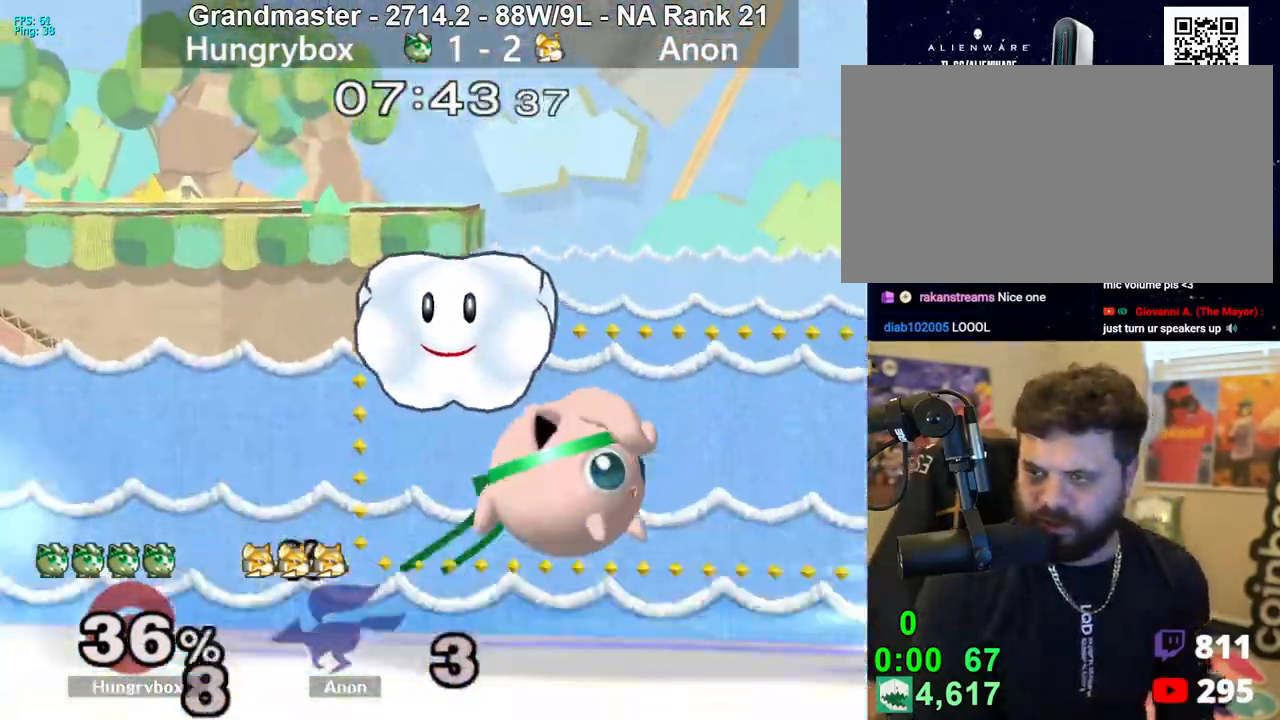
{"buttons": ["Y", "R1"], "left_stick": "up", "right_stick": "center", "events": [[33, "Y", "up"], [100, "Y", "down"], [183, "Y", "up"], [233, "Y", "down"], [283, "Y", "up"], [350, "Y", "down"], [450, "left_stick", "up"], [467, "R1", "down"]]}
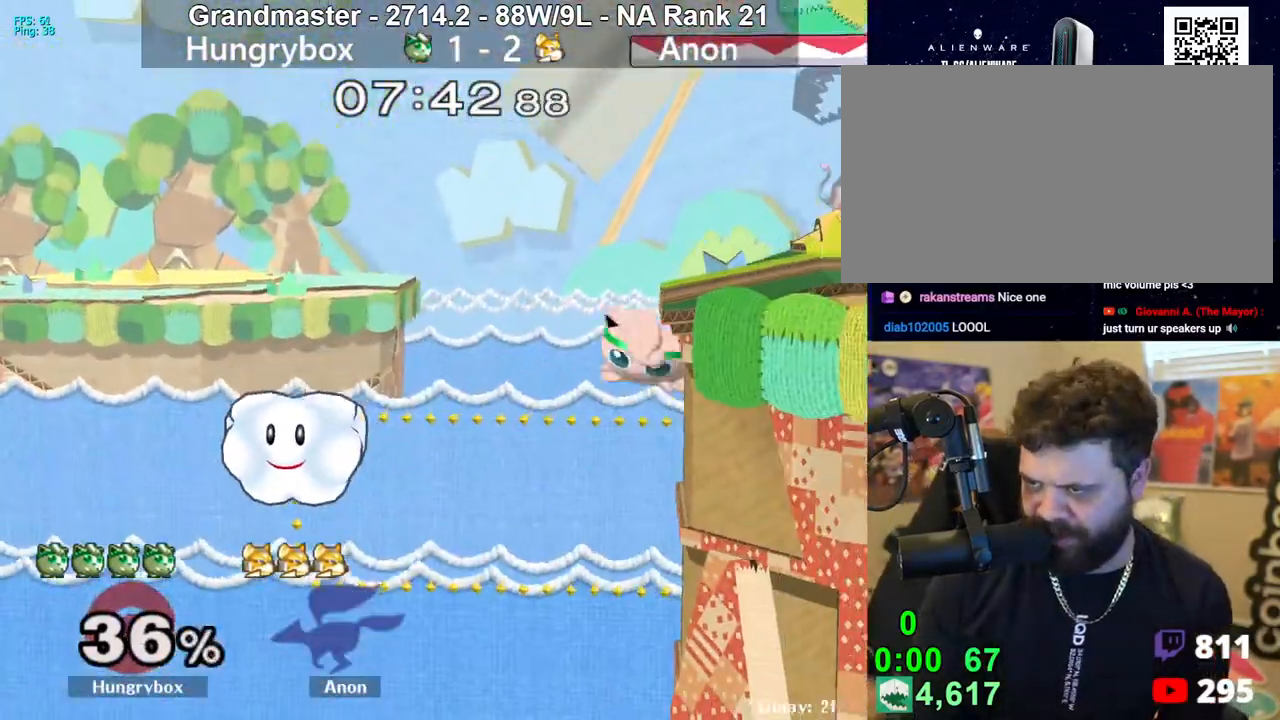
{"buttons": ["Z"], "left_stick": "right", "right_stick": "center", "events": [[100, "Y", "up"], [117, "R1", "up"], [217, "left_stick", "center"], [283, "left_stick", "right"], [467, "Z", "down"]]}
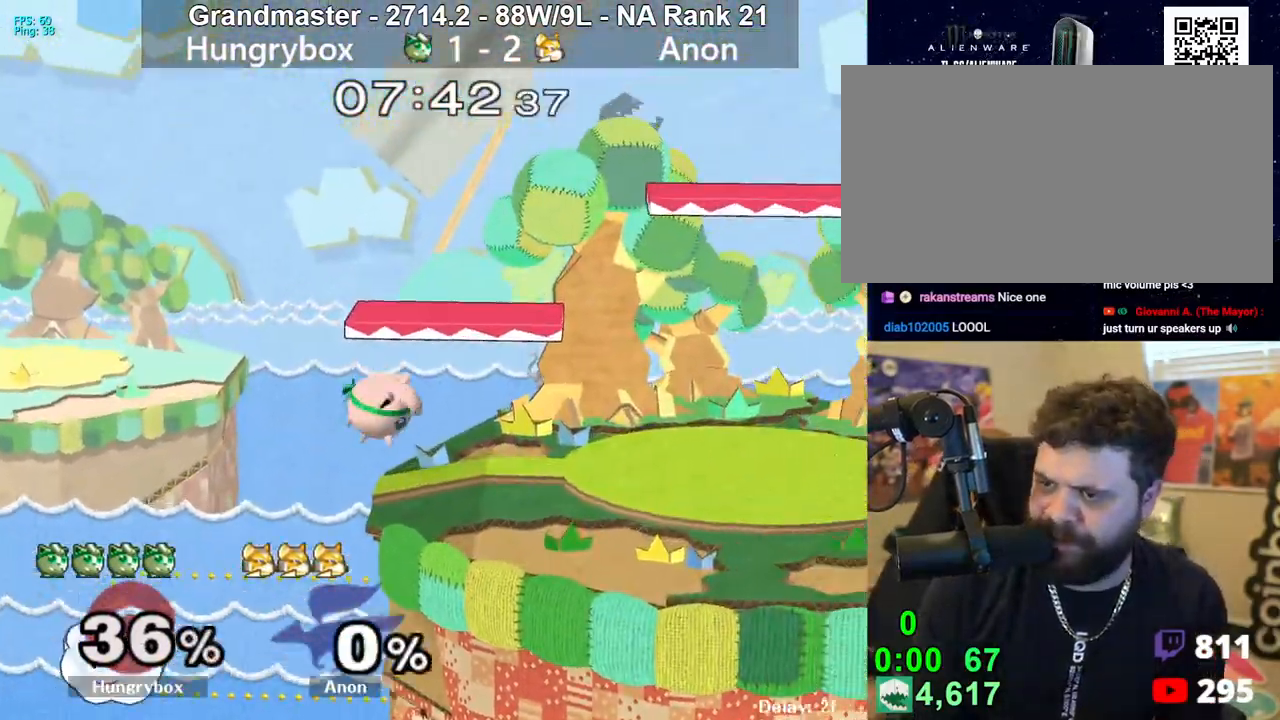
{"buttons": ["R1"], "left_stick": "down", "right_stick": "center", "events": [[17, "Z", "up"], [83, "Z", "down"], [100, "left_stick", "down-right"], [150, "Z", "up"], [167, "Z", "down"], [233, "Z", "up"], [300, "left_stick", "center"], [350, "left_stick", "right"], [483, "R1", "down"], [483, "left_stick", "down"]]}
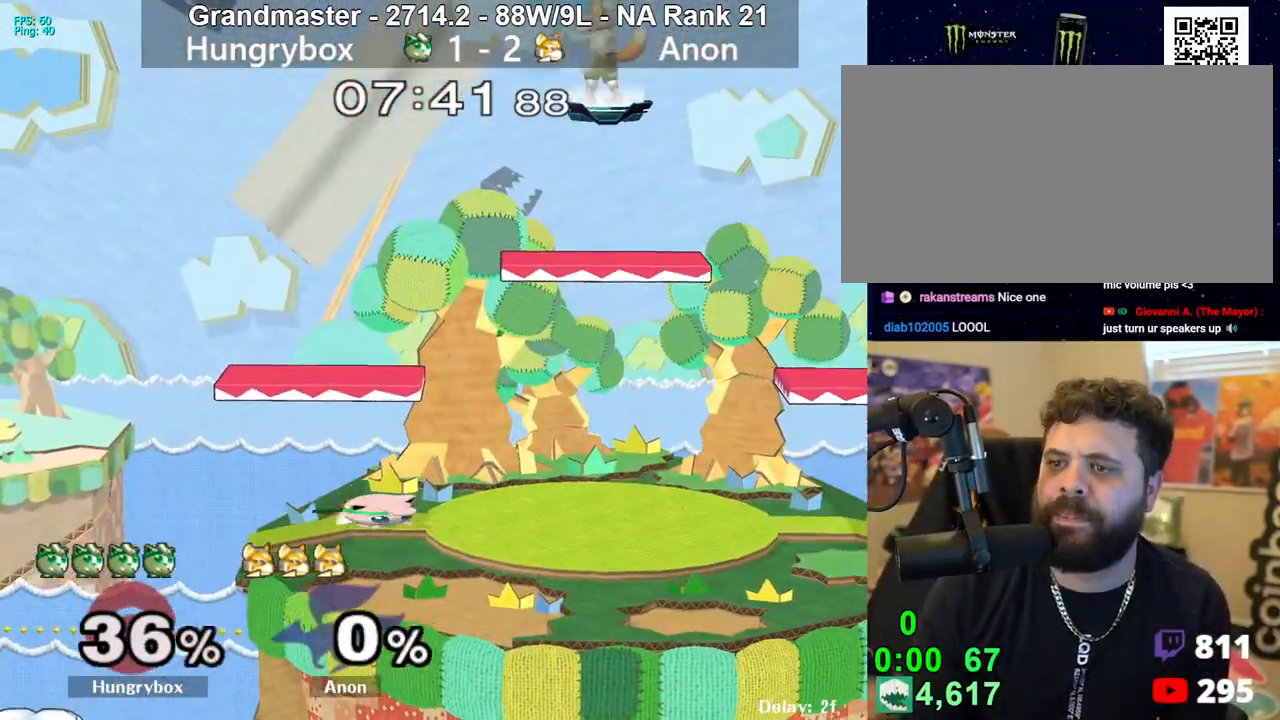
{"buttons": [], "left_stick": "up-right", "right_stick": "center", "events": [[83, "R1", "up"], [133, "left_stick", "up"], [250, "left_stick", "left"], [483, "left_stick", "up-right"]]}
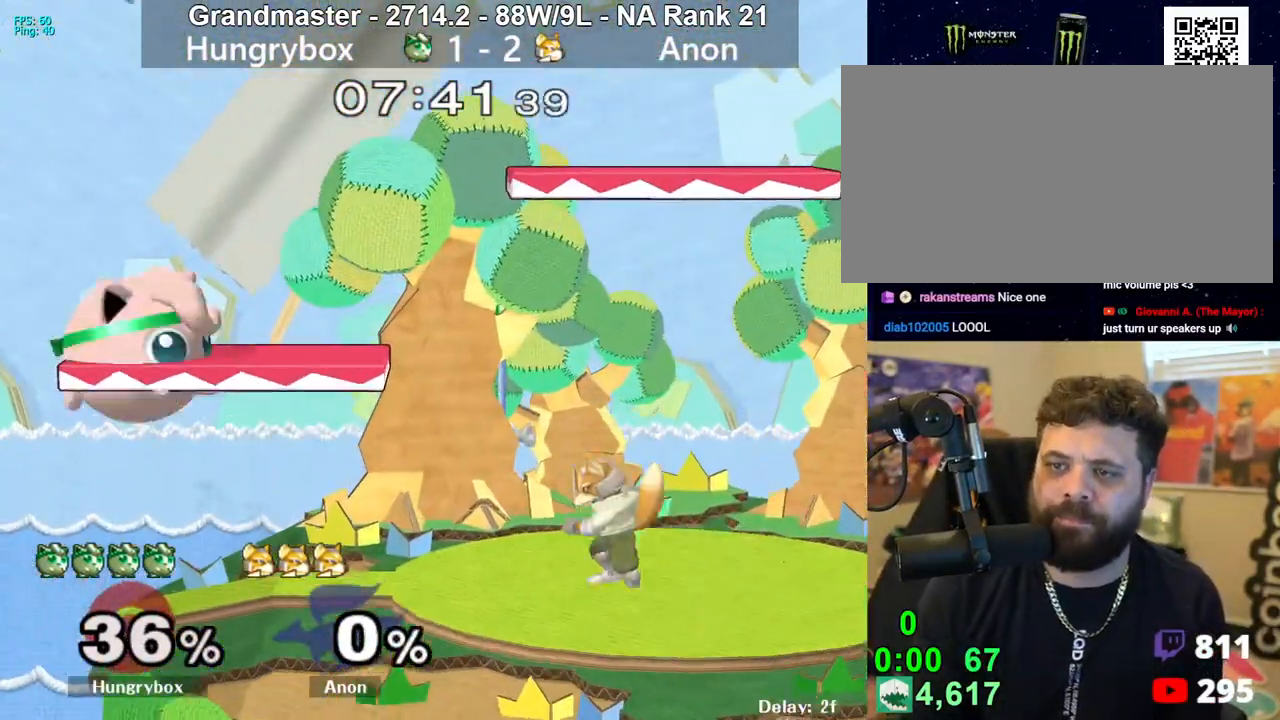
{"buttons": [], "left_stick": "down-right", "right_stick": "center", "events": [[83, "left_stick", "down-left"], [133, "R1", "down"], [233, "R1", "up"], [233, "left_stick", "center"], [283, "left_stick", "down"], [367, "left_stick", "left"], [417, "left_stick", "down"], [483, "left_stick", "down-right"]]}